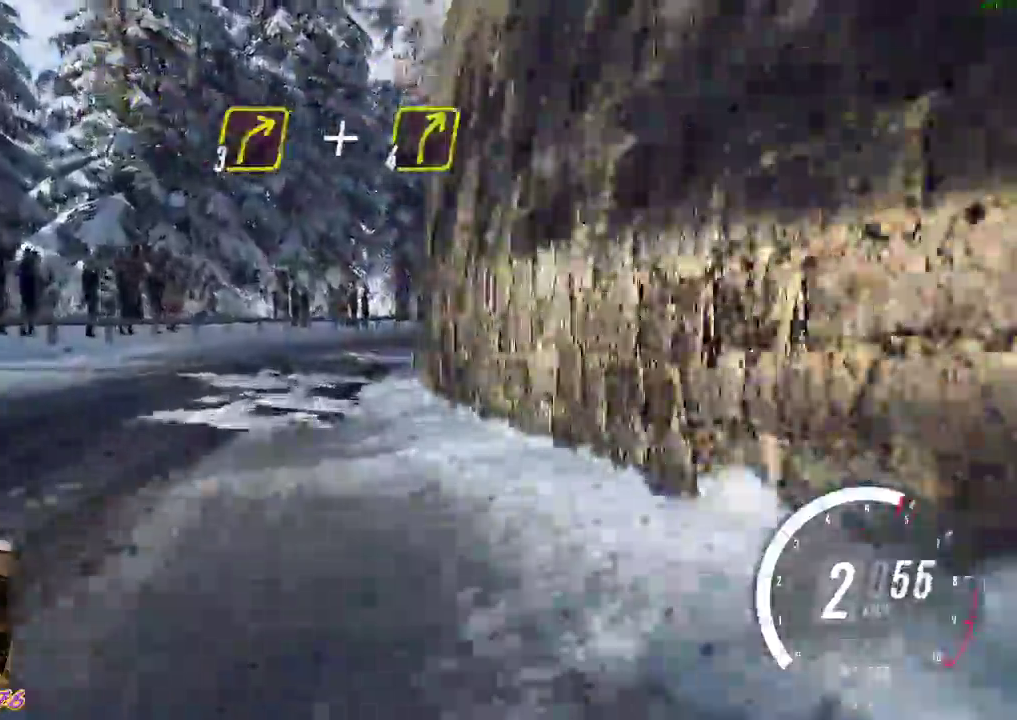
Gameplay with a controller (Xbox layout); each line is a JSON object with the inputs held at the frame after it. "events" lists button and stick changes between this image and that frame as [ms after this image, input, new state], when the widget could be followed in between. Not read: right_stick.
{"buttons": ["R2"], "left_stick": "down-right", "events": [[117, "R2", "up"], [267, "left_stick", "center"], [333, "left_stick", "down-right"], [500, "R2", "down"]]}
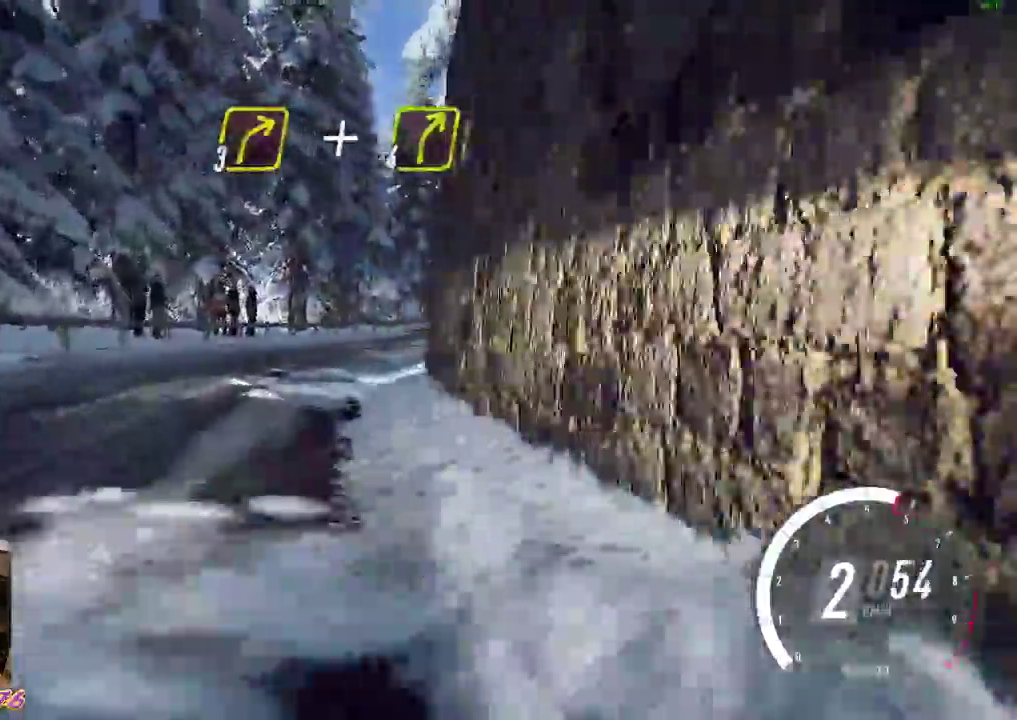
{"buttons": ["R2"], "left_stick": "center", "events": [[300, "R2", "up"], [433, "R2", "down"], [467, "left_stick", "center"]]}
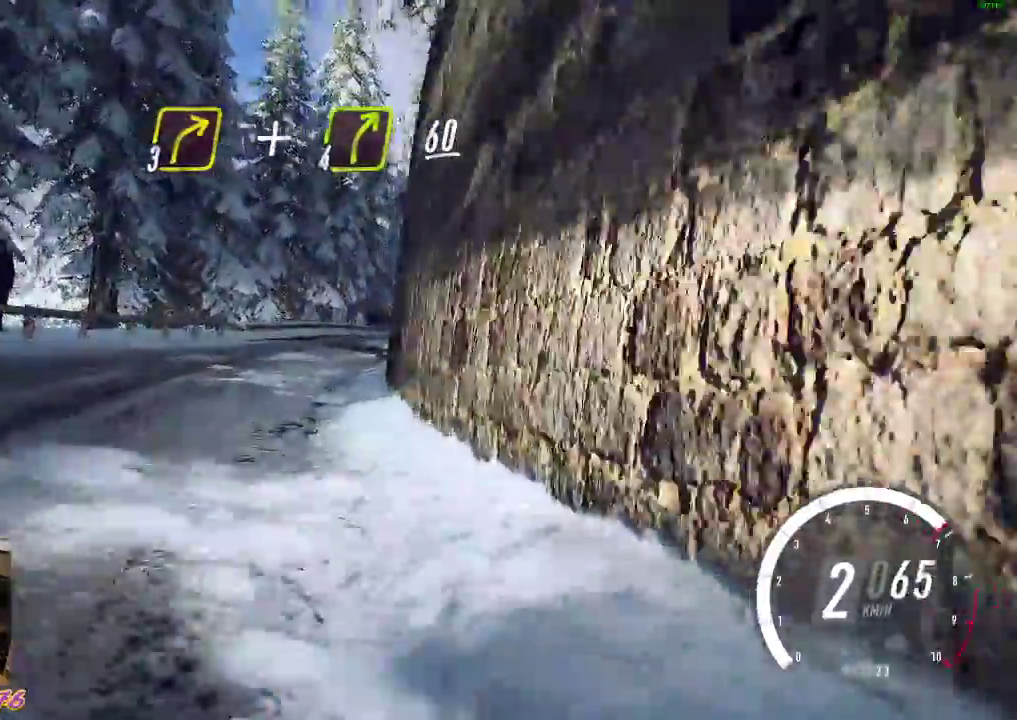
{"buttons": ["B", "R2"], "left_stick": "down-right", "events": [[133, "left_stick", "right"], [300, "left_stick", "center"], [467, "left_stick", "down-right"], [500, "B", "down"]]}
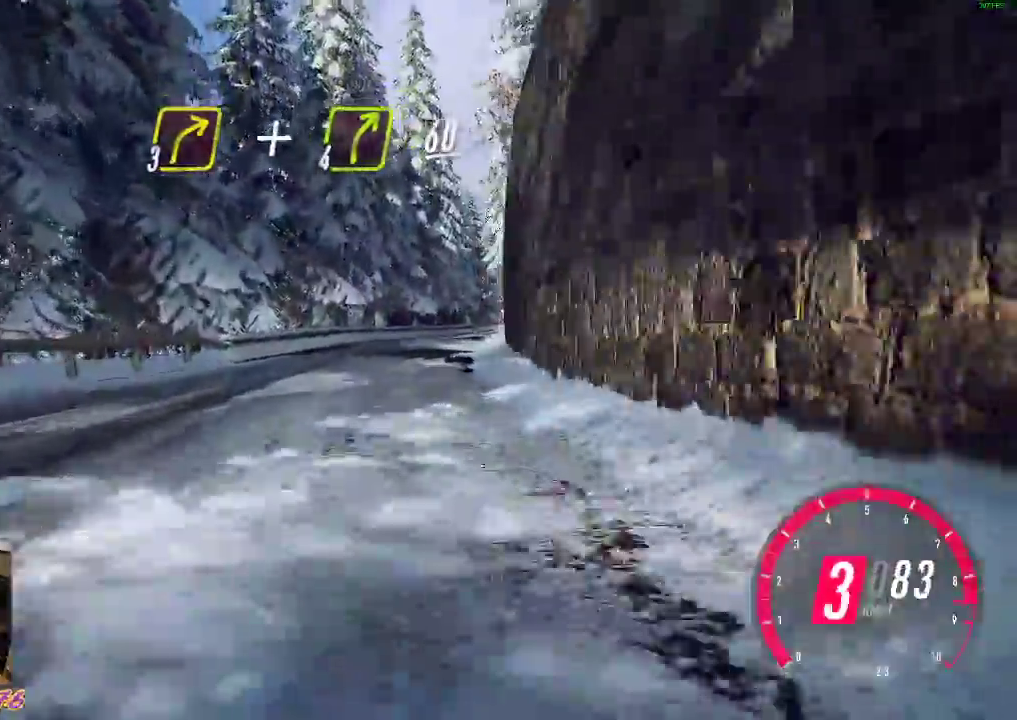
{"buttons": ["R2"], "left_stick": "down-right", "events": [[133, "B", "up"], [283, "left_stick", "center"], [367, "left_stick", "right"], [417, "left_stick", "down-right"]]}
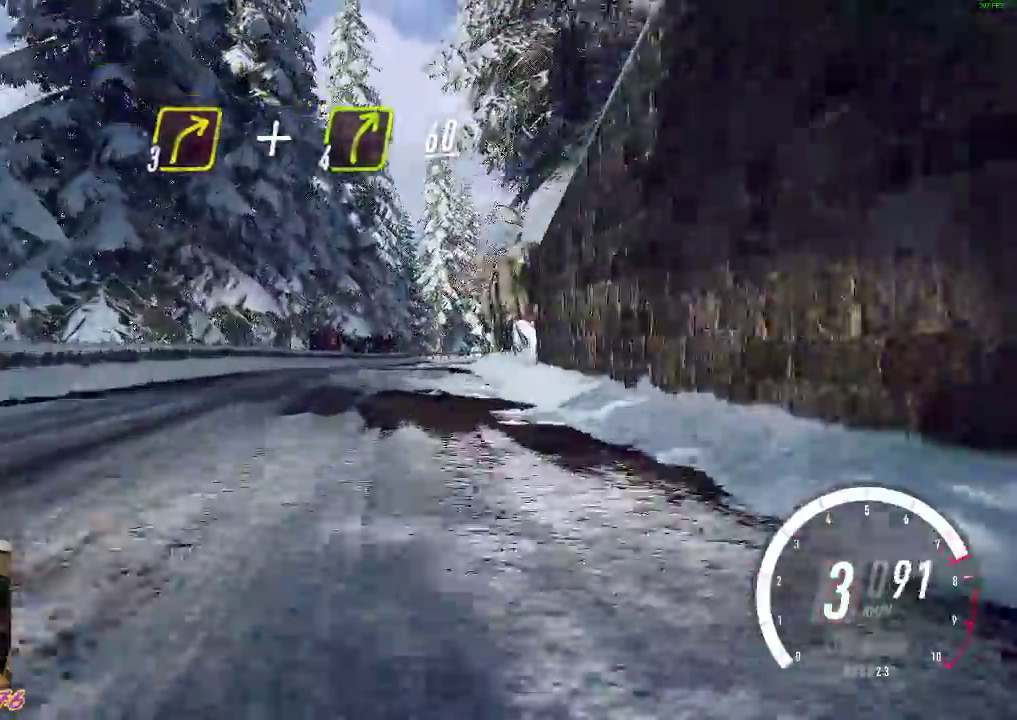
{"buttons": ["R2"], "left_stick": "center", "events": [[50, "left_stick", "center"], [117, "left_stick", "right"], [433, "left_stick", "center"]]}
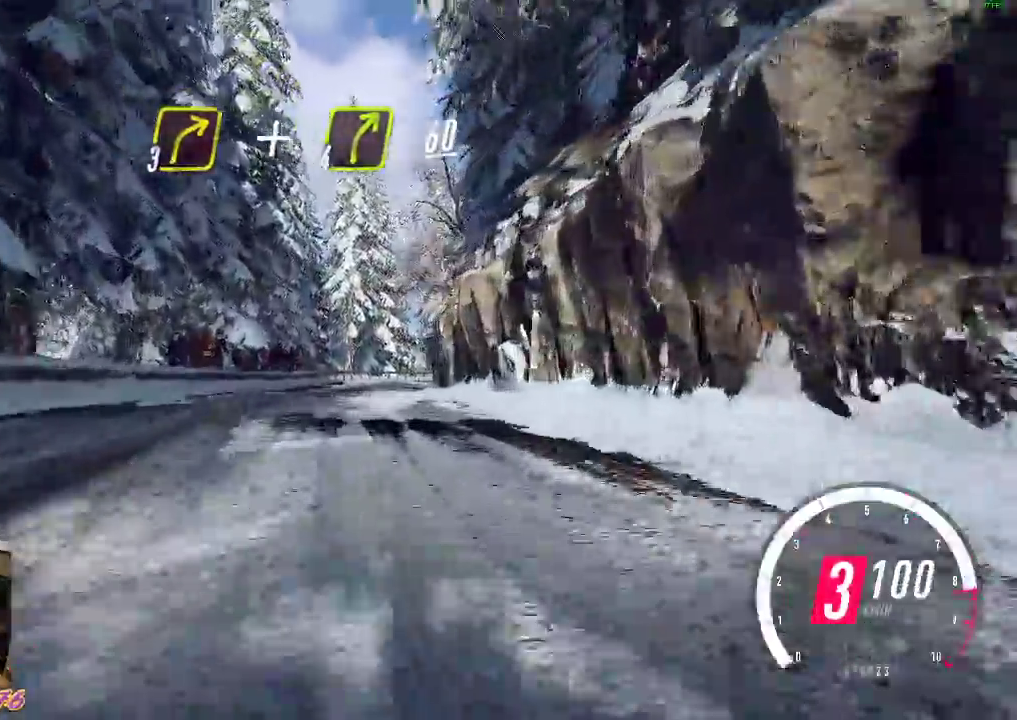
{"buttons": ["R2"], "left_stick": "right", "events": [[383, "left_stick", "right"]]}
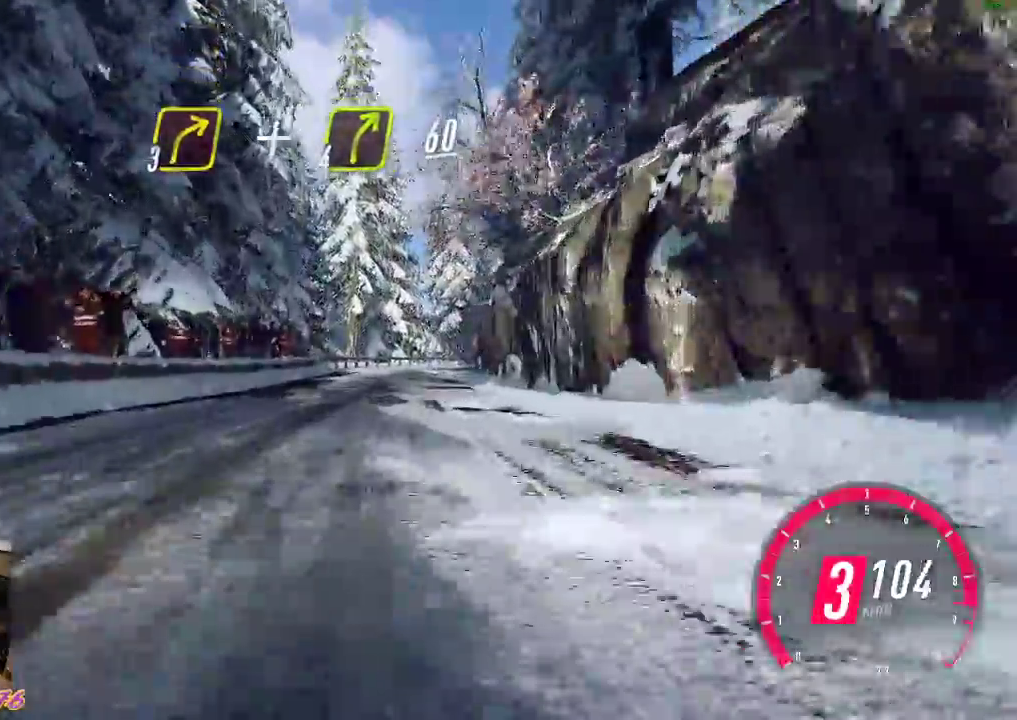
{"buttons": [], "left_stick": "down-right", "events": [[183, "left_stick", "down-right"], [217, "R2", "up"]]}
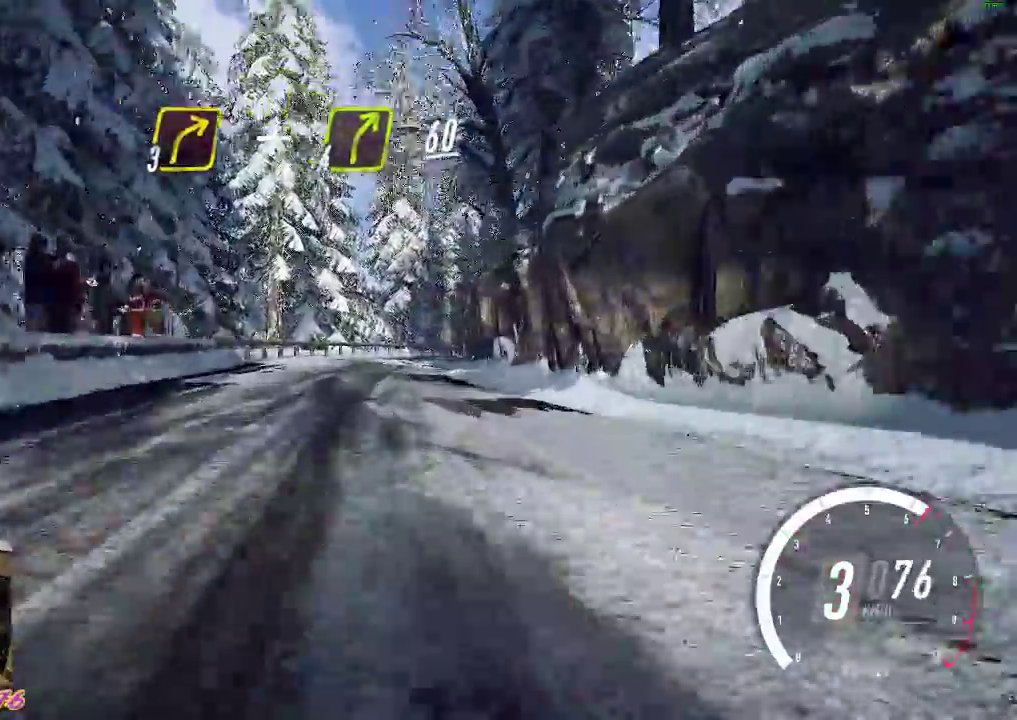
{"buttons": ["R2"], "left_stick": "center", "events": [[50, "left_stick", "center"], [100, "R2", "down"]]}
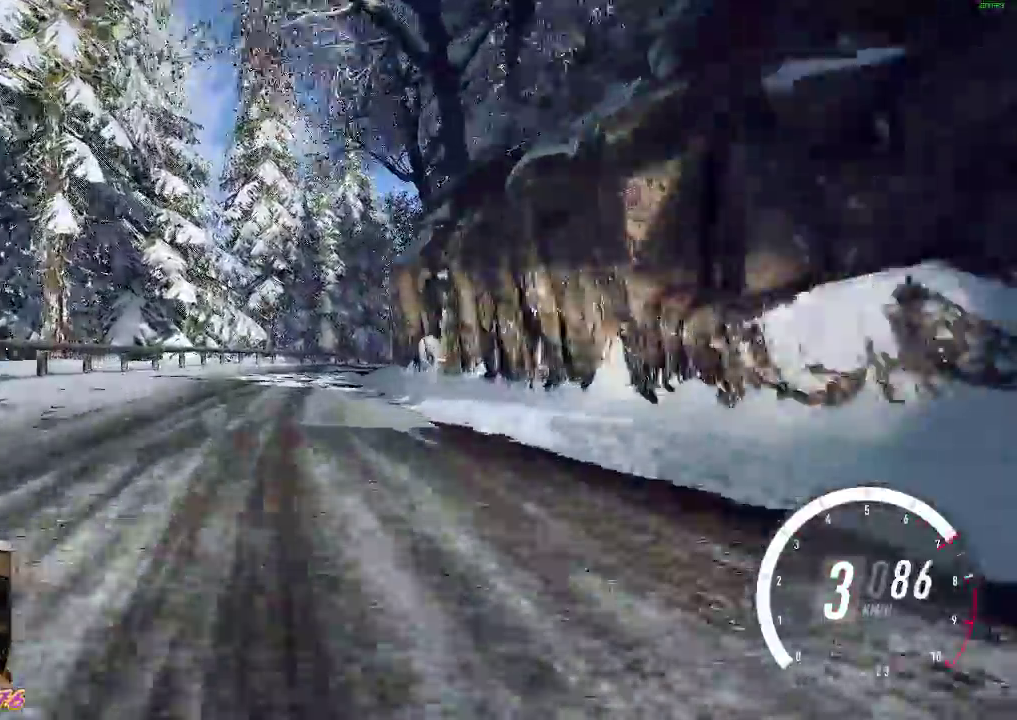
{"buttons": ["R2"], "left_stick": "center", "events": [[100, "left_stick", "down-right"], [283, "left_stick", "center"]]}
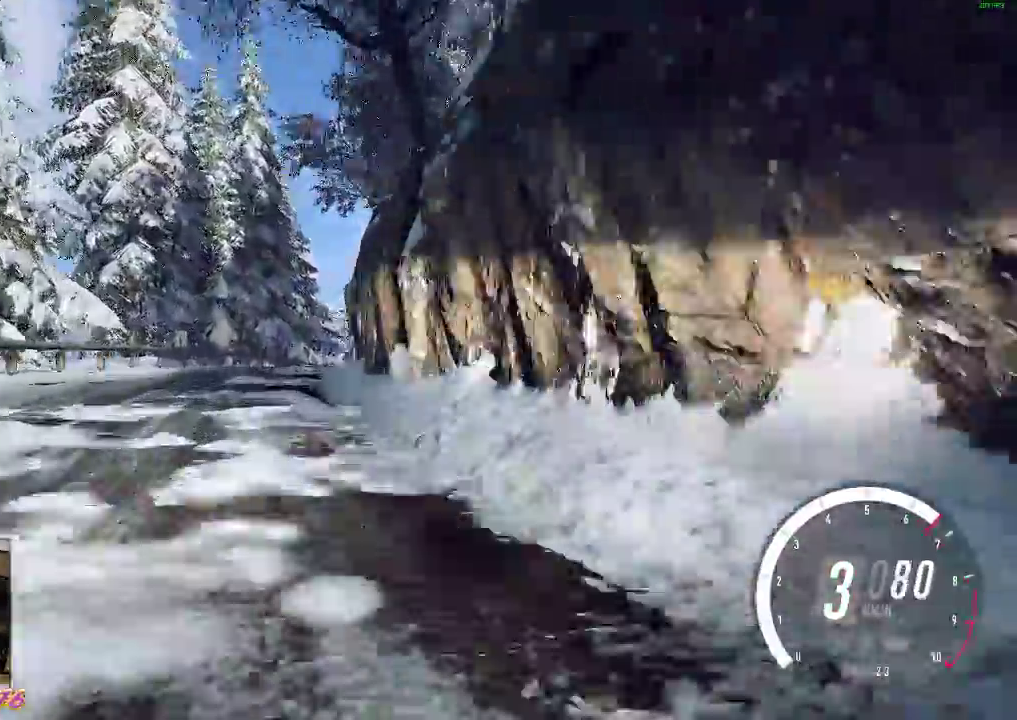
{"buttons": ["R2"], "left_stick": "up-left", "events": [[100, "left_stick", "left"], [500, "left_stick", "up-left"]]}
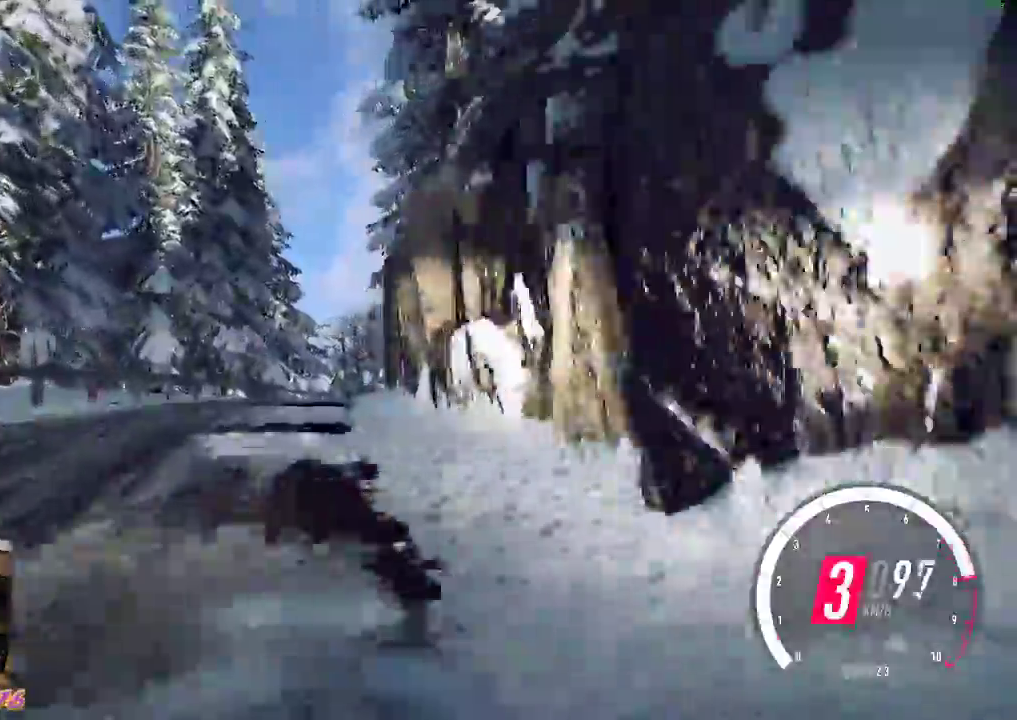
{"buttons": [], "left_stick": "right", "events": [[100, "left_stick", "center"], [167, "left_stick", "right"], [200, "B", "down"], [250, "B", "up"], [400, "R2", "up"]]}
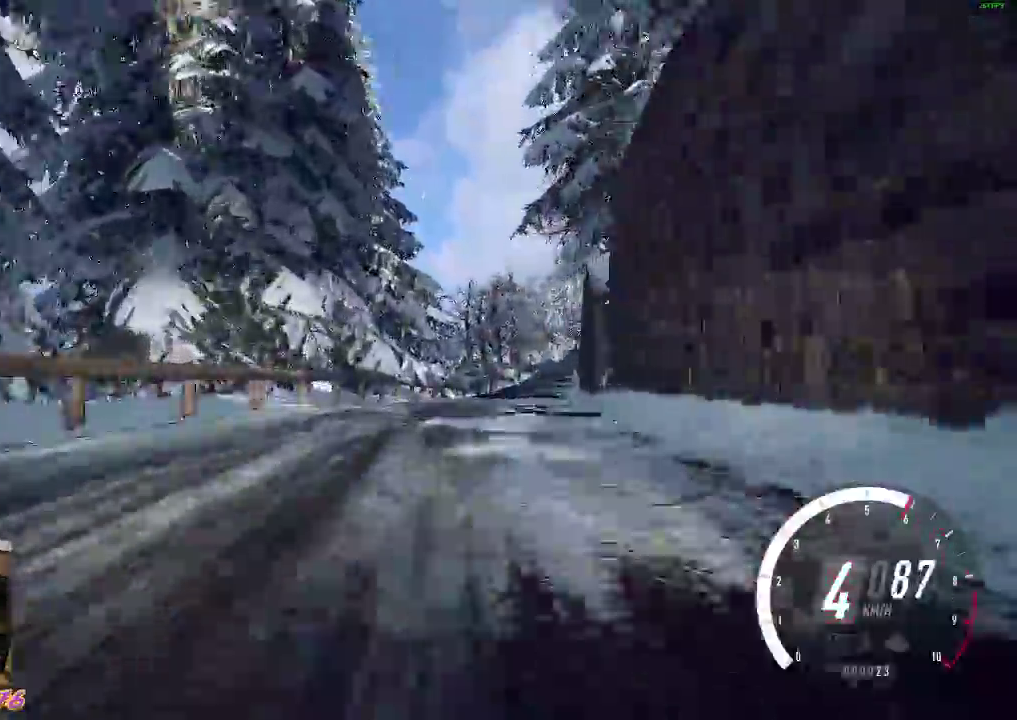
{"buttons": ["R2"], "left_stick": "left", "events": [[283, "R2", "down"], [283, "left_stick", "center"], [333, "left_stick", "left"]]}
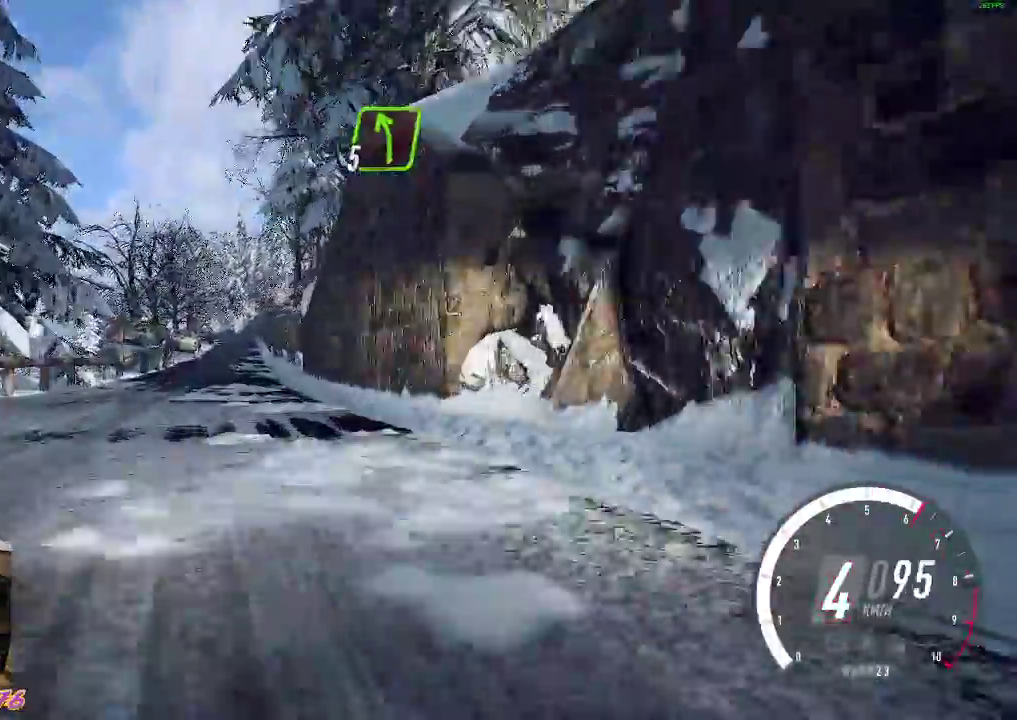
{"buttons": ["R2"], "left_stick": "center", "events": [[500, "left_stick", "center"]]}
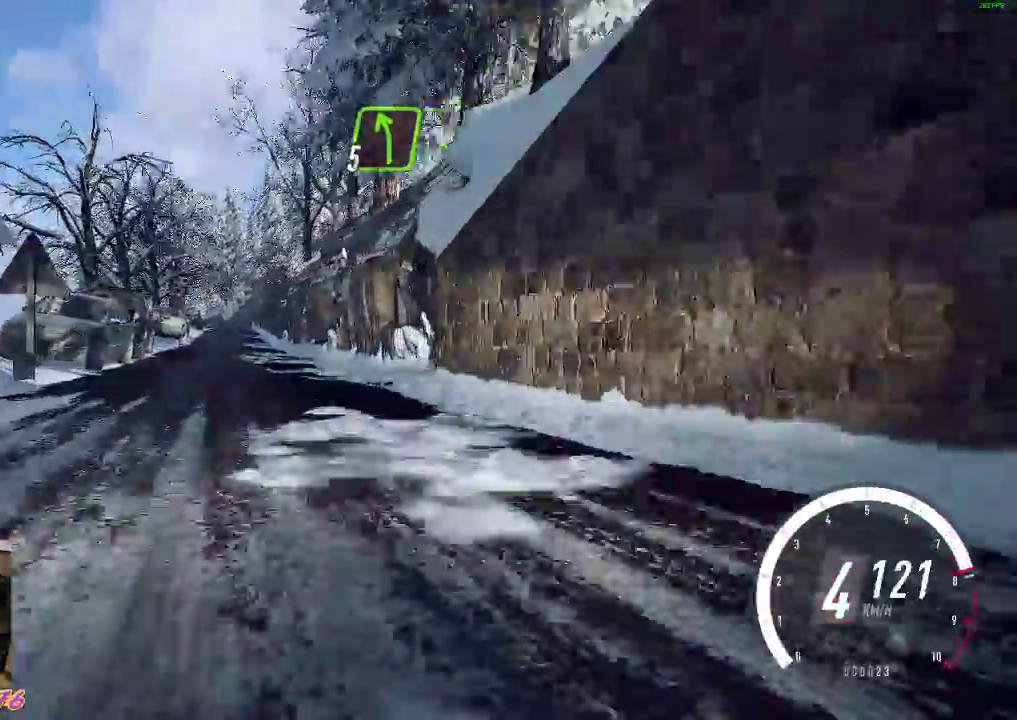
{"buttons": ["R2"], "left_stick": "right", "events": [[150, "left_stick", "right"], [333, "left_stick", "center"], [400, "left_stick", "right"]]}
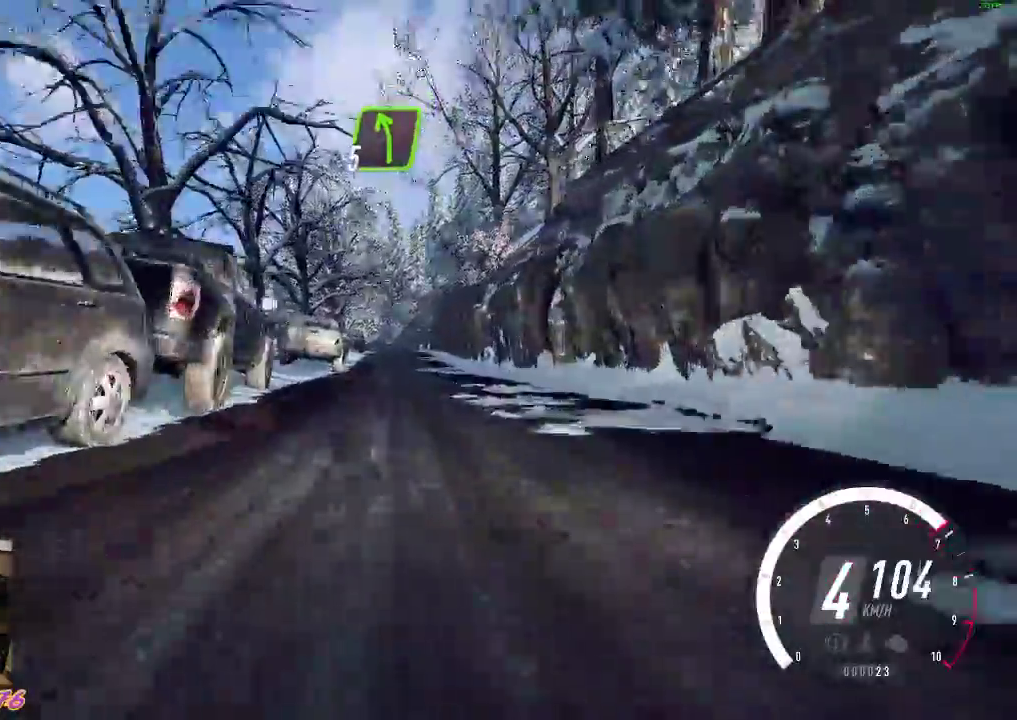
{"buttons": ["R2"], "left_stick": "left", "events": [[100, "left_stick", "center"], [450, "left_stick", "left"]]}
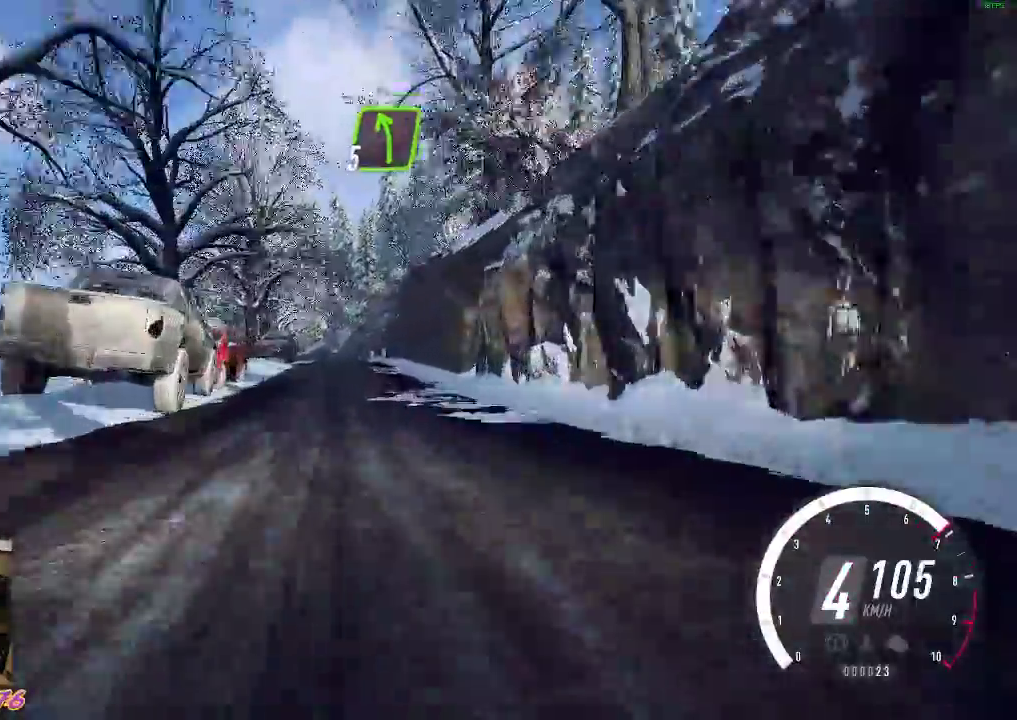
{"buttons": ["R2"], "left_stick": "center", "events": [[133, "left_stick", "center"]]}
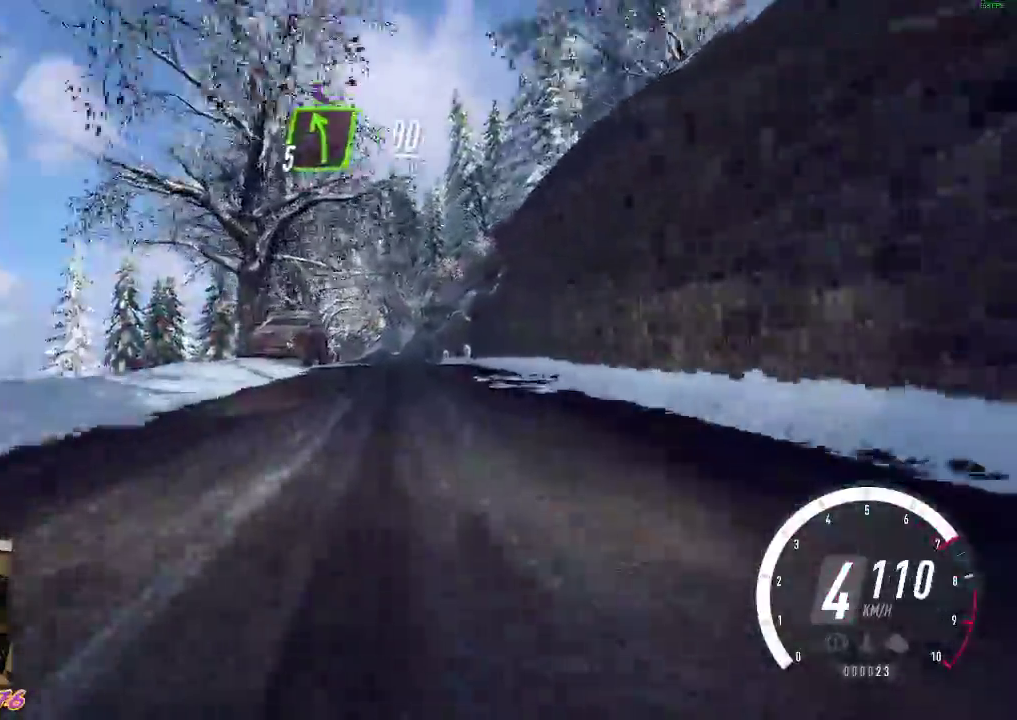
{"buttons": ["R2"], "left_stick": "center", "events": []}
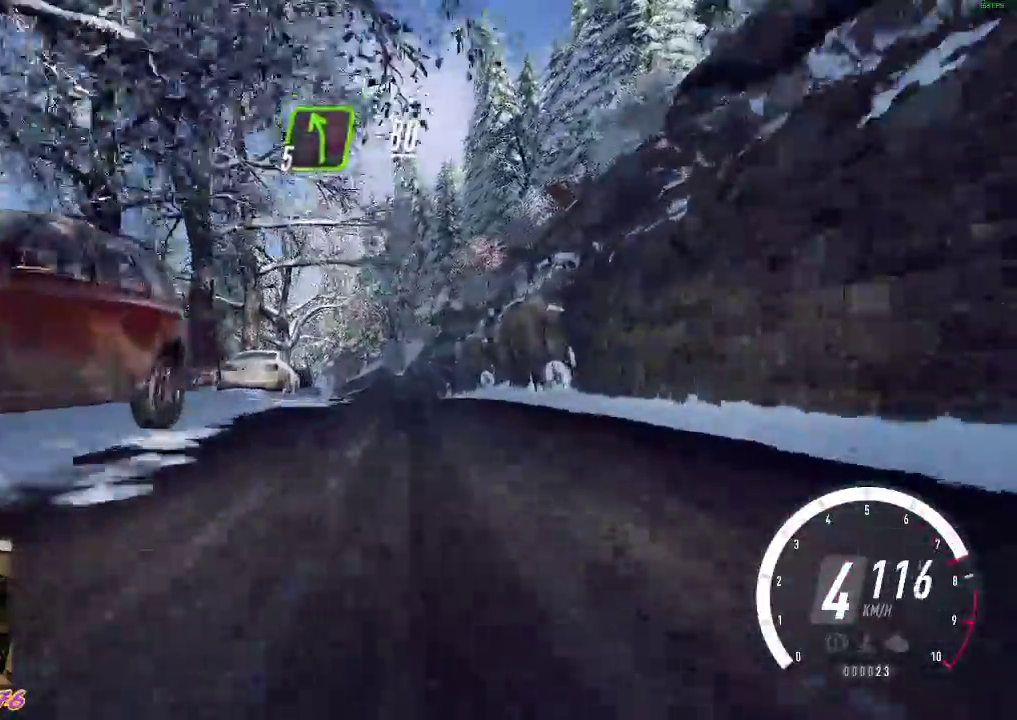
{"buttons": [], "left_stick": "left", "events": [[183, "L2", "down"], [217, "R2", "up"], [300, "left_stick", "left"], [417, "L2", "up"]]}
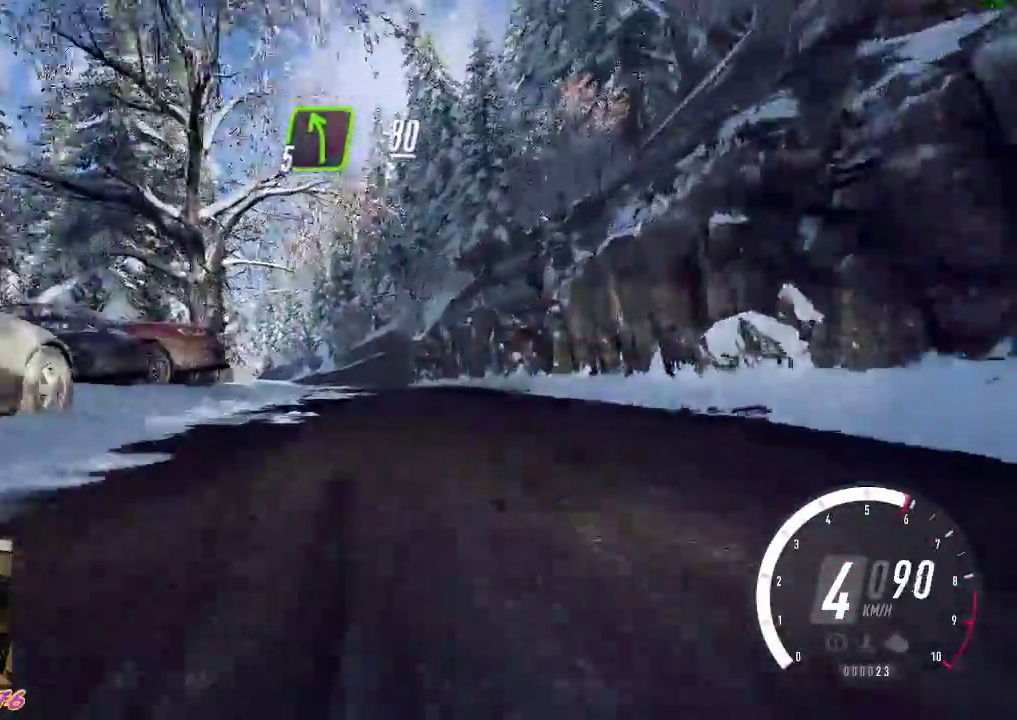
{"buttons": ["R2"], "left_stick": "right", "events": [[67, "R2", "down"], [133, "left_stick", "center"], [333, "R2", "up"], [467, "left_stick", "right"], [500, "R2", "down"]]}
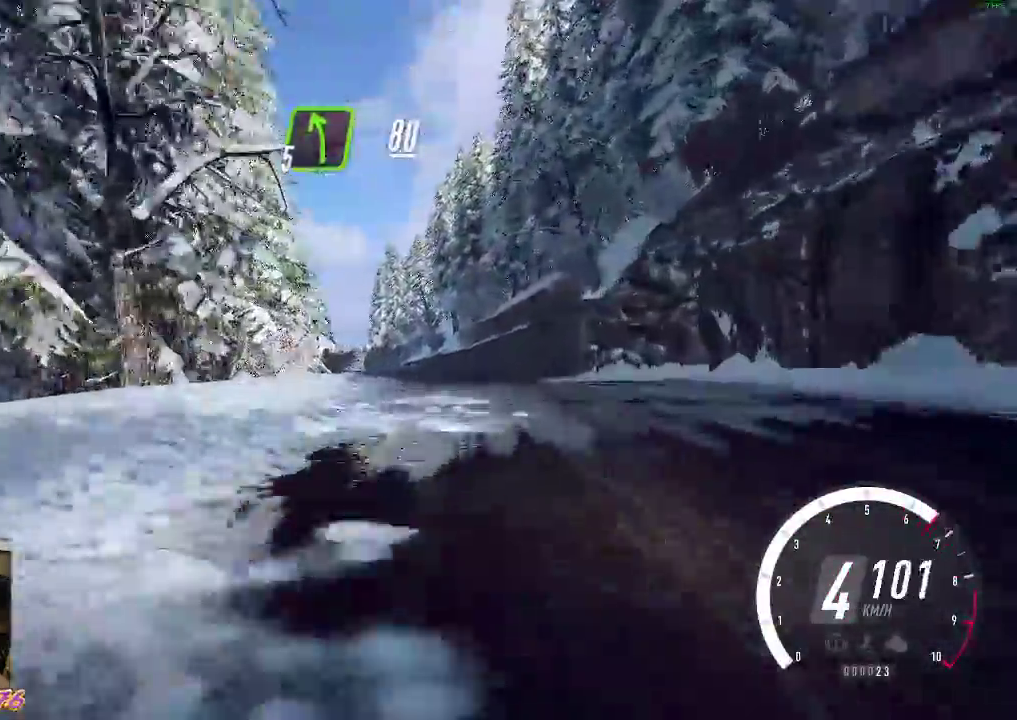
{"buttons": ["R2"], "left_stick": "left", "events": [[17, "left_stick", "center"], [200, "R2", "up"], [217, "left_stick", "left"], [417, "R2", "down"]]}
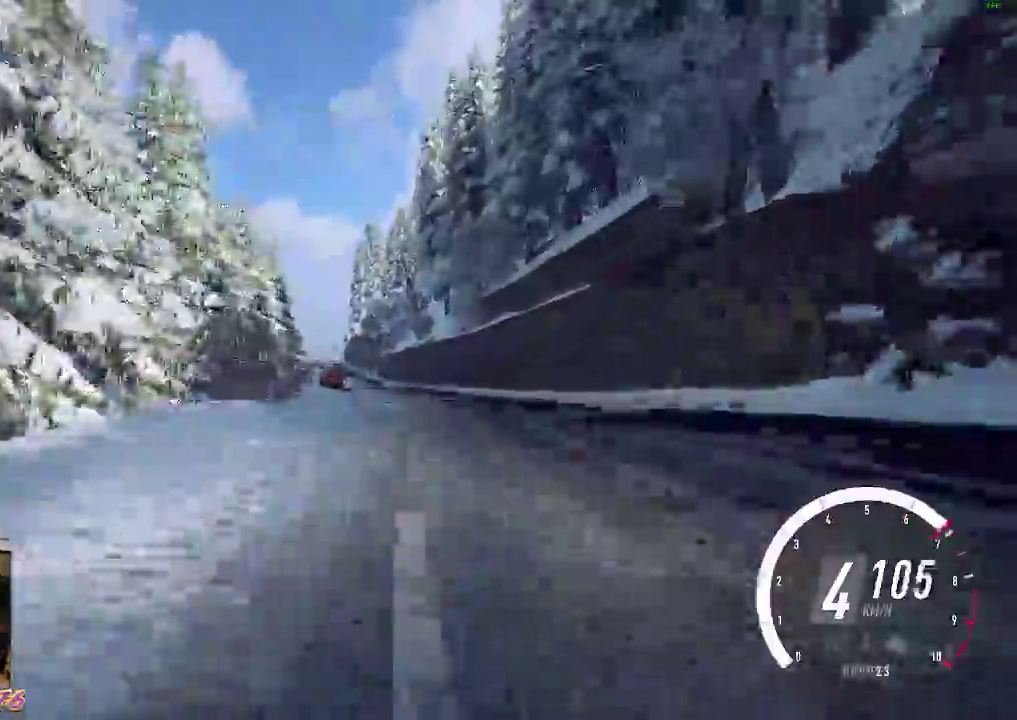
{"buttons": ["B", "R2"], "left_stick": "left", "events": [[500, "B", "down"]]}
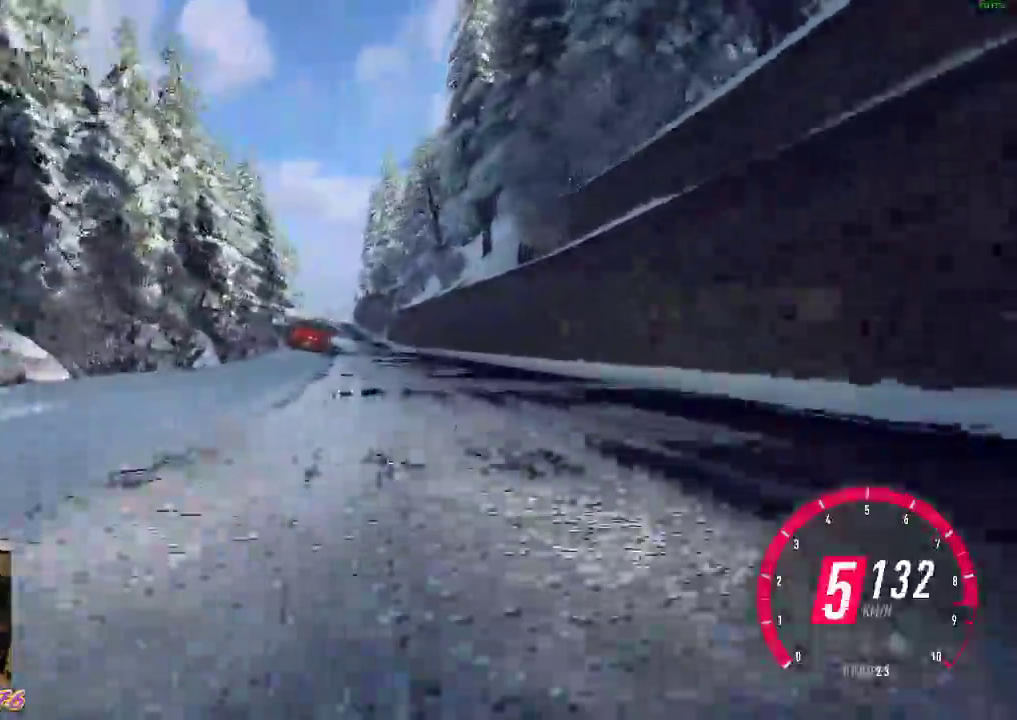
{"buttons": ["R2"], "left_stick": "center", "events": [[133, "B", "up"], [283, "left_stick", "center"]]}
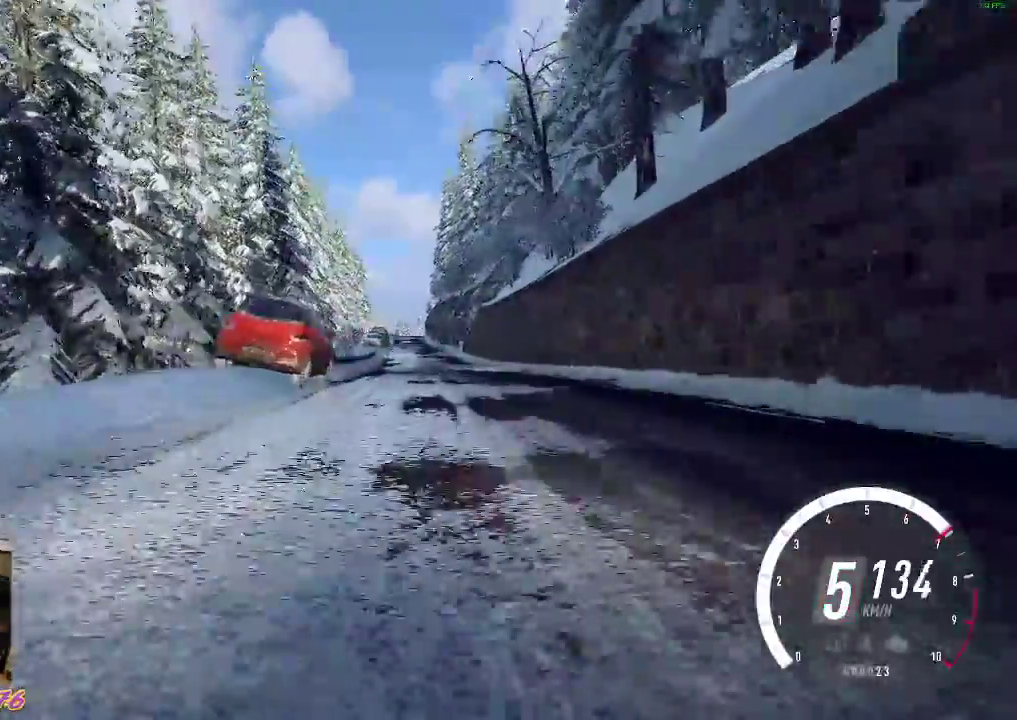
{"buttons": ["R2"], "left_stick": "center", "events": [[283, "left_stick", "right"], [400, "left_stick", "center"]]}
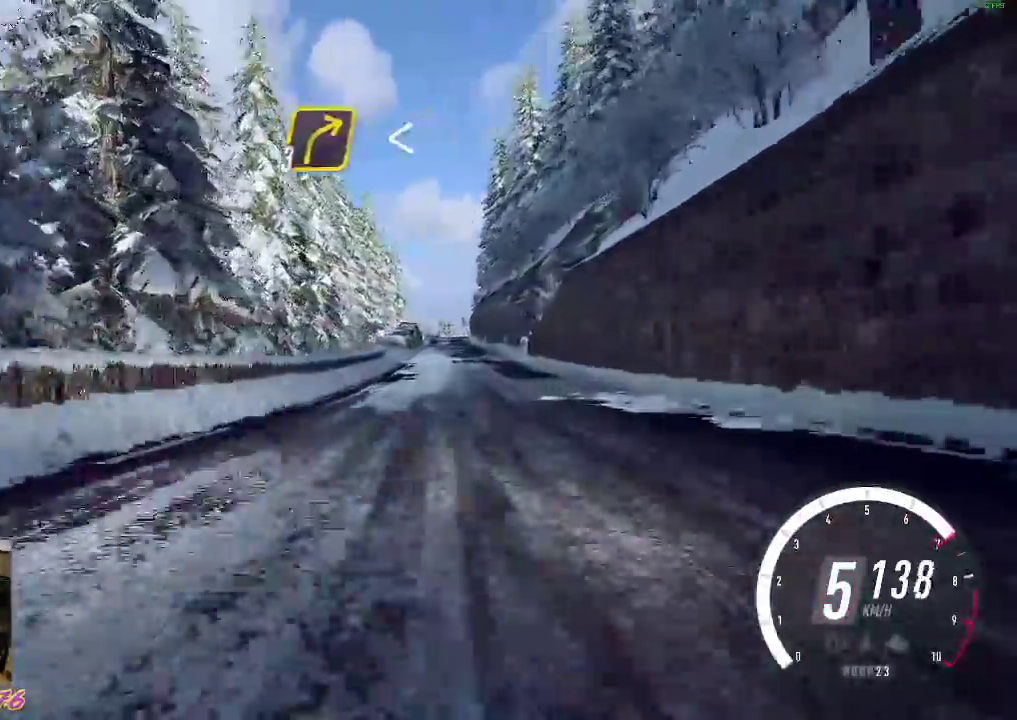
{"buttons": ["R2"], "left_stick": "center", "events": [[33, "left_stick", "right"], [183, "left_stick", "center"]]}
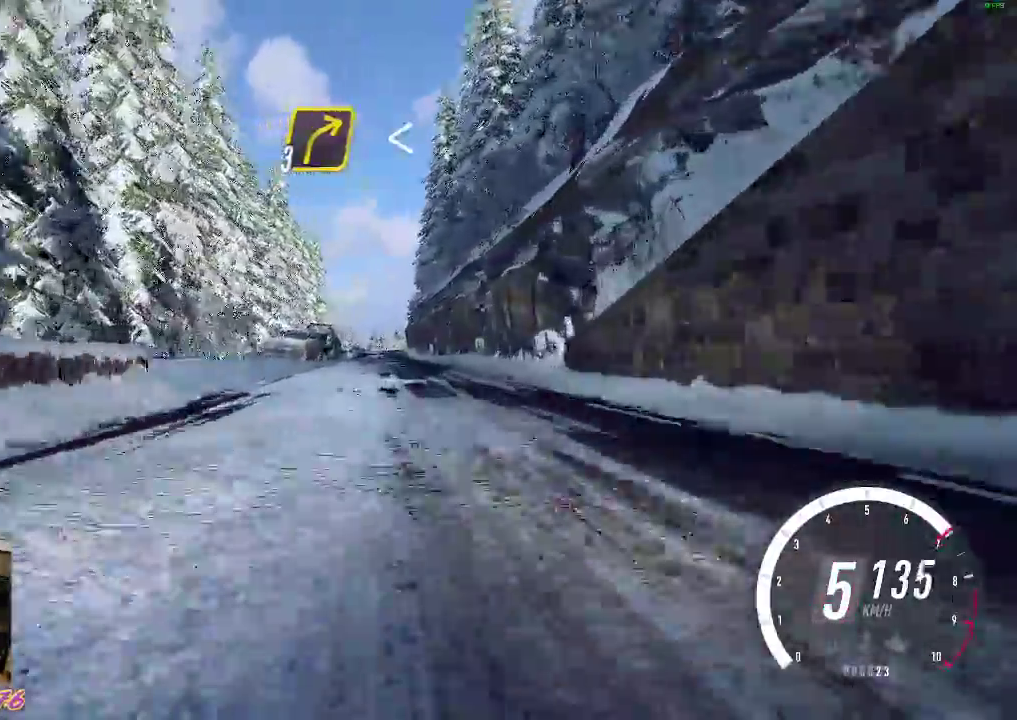
{"buttons": ["R2"], "left_stick": "center", "events": [[33, "left_stick", "left"], [133, "left_stick", "center"], [300, "left_stick", "left"], [400, "left_stick", "center"]]}
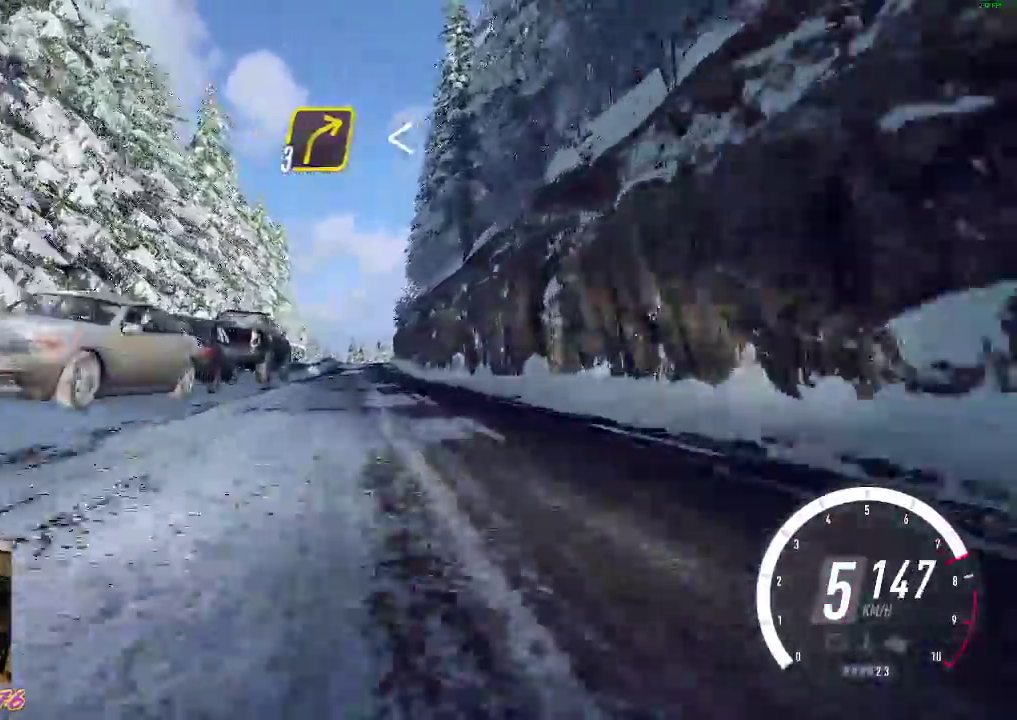
{"buttons": ["L2"], "left_stick": "center", "events": [[67, "left_stick", "left"], [167, "left_stick", "center"], [283, "left_stick", "right"], [383, "L2", "down"], [383, "R2", "up"], [483, "left_stick", "center"]]}
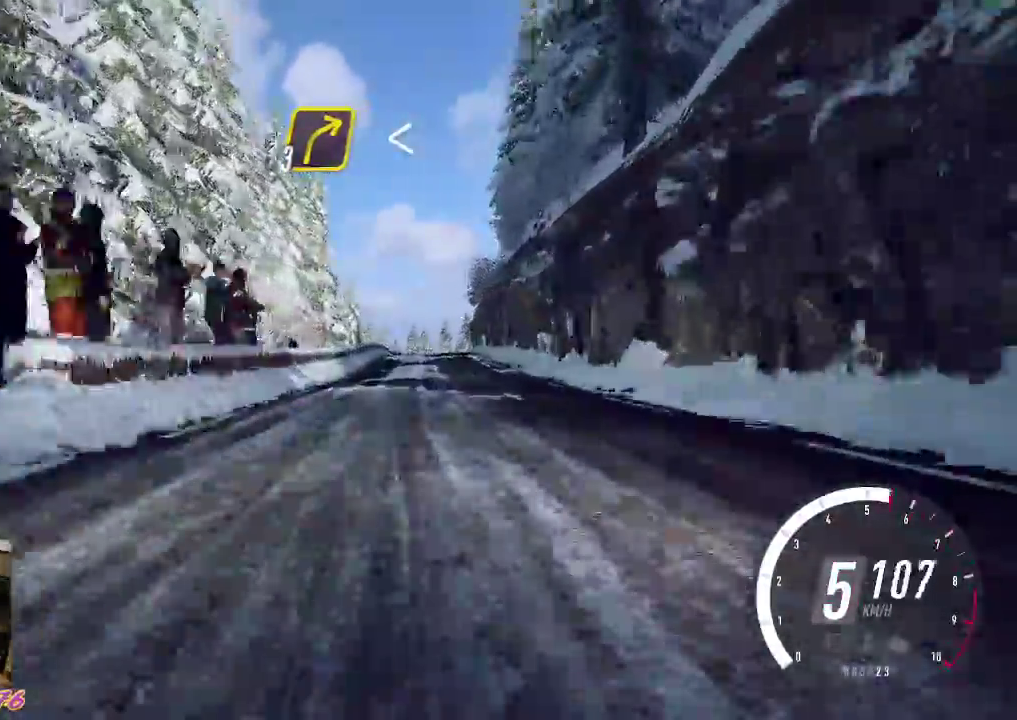
{"buttons": ["L2", "R2"], "left_stick": "left", "events": [[33, "left_stick", "right"], [50, "X", "down"], [167, "X", "up"], [233, "left_stick", "center"], [367, "left_stick", "left"], [417, "R2", "down"]]}
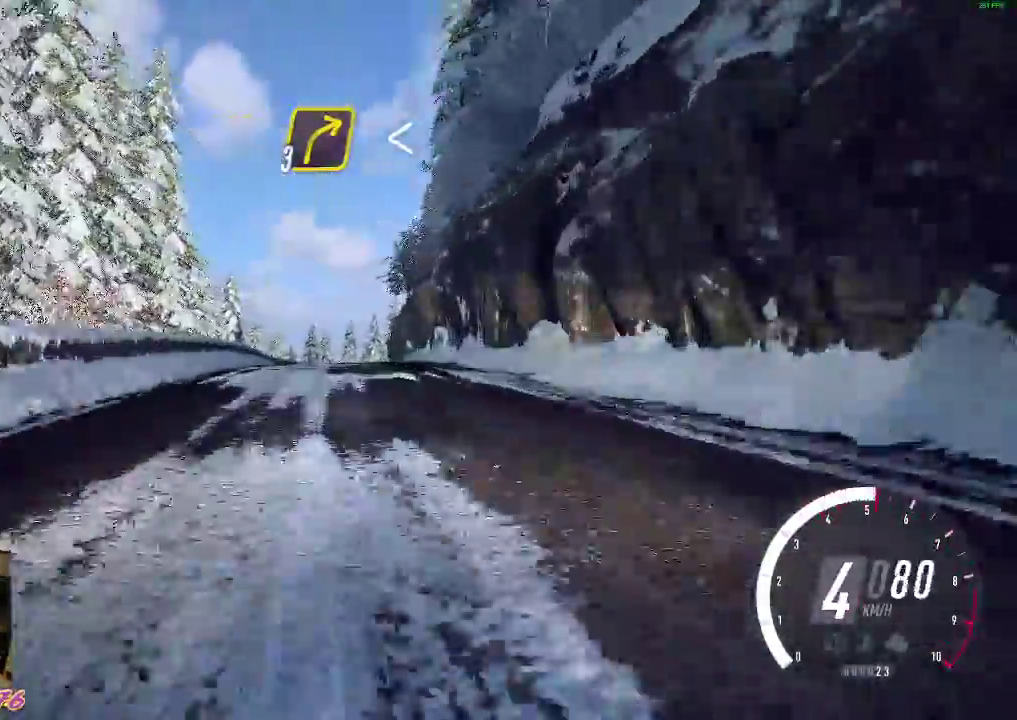
{"buttons": [], "left_stick": "left", "events": [[50, "R2", "up"], [200, "L2", "up"], [300, "R2", "down"], [483, "R2", "up"]]}
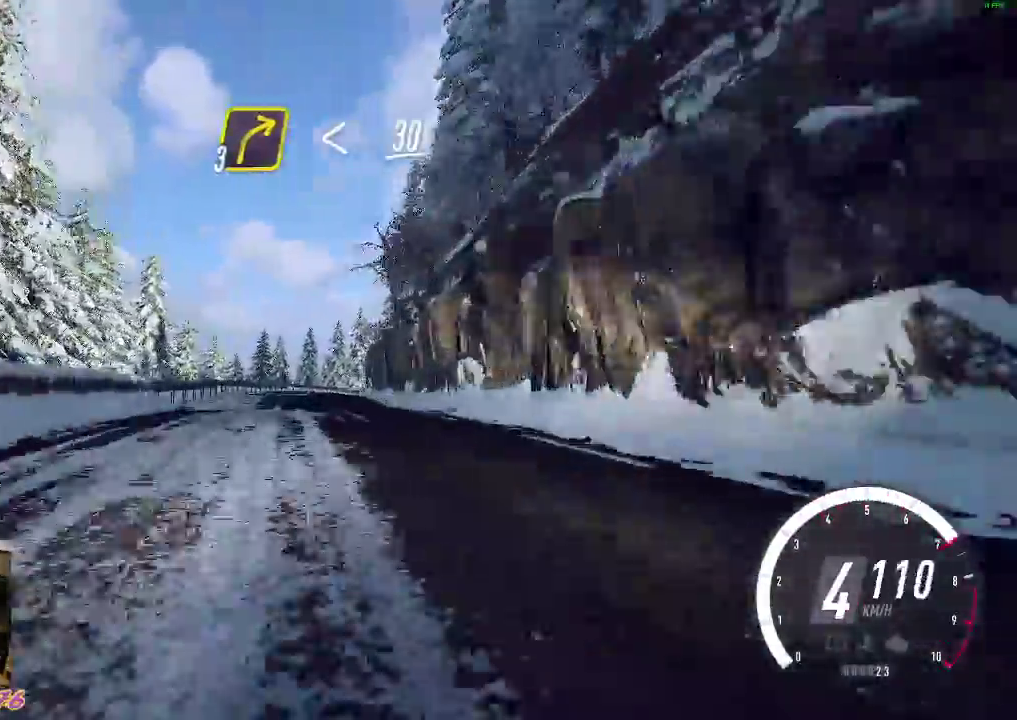
{"buttons": [], "left_stick": "right"}
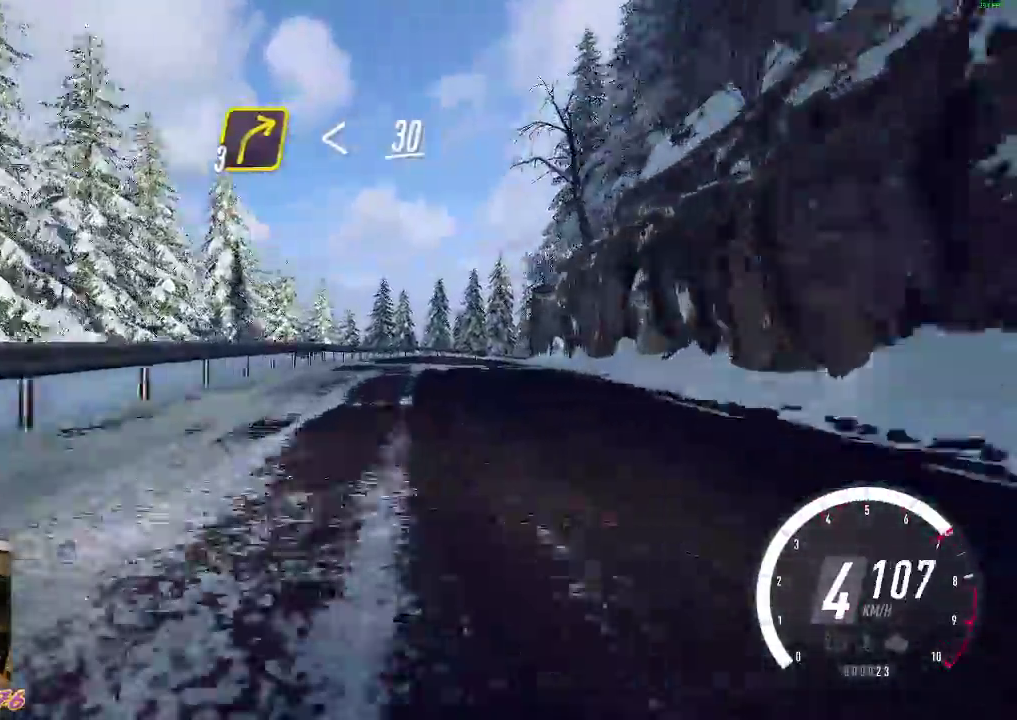
{"buttons": [], "left_stick": "left", "events": [[83, "left_stick", "down-right"], [150, "L2", "down"], [367, "L2", "up"], [433, "left_stick", "left"]]}